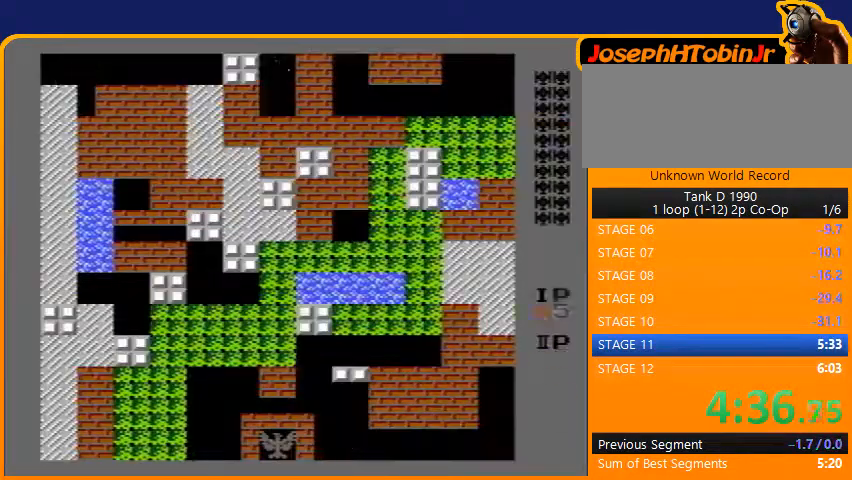
Gameplay with a controller (Nintendo layout); each line is a JSON object with the inputs held at the frame after it. "events" lists button and stick changes between this image and that frame as [ms after this image, input, new state], when the widget could be followed in between. Not read: L3 R3.
{"buttons": ["DPAD_UP"], "events": [[300, "DPAD_UP", "down"]]}
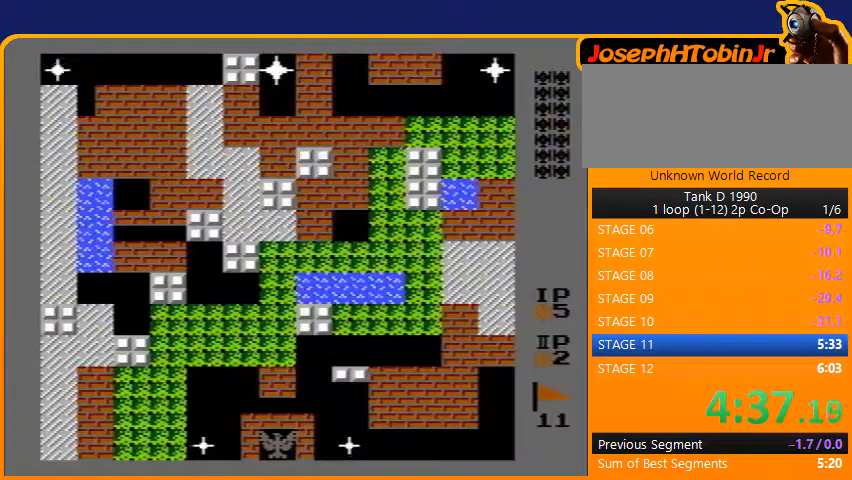
{"buttons": ["DPAD_UP"], "events": []}
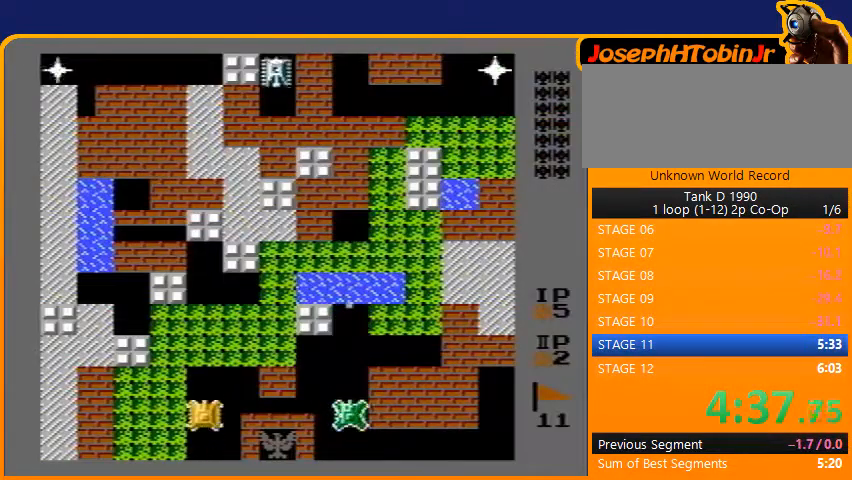
{"buttons": ["DPAD_UP"], "events": []}
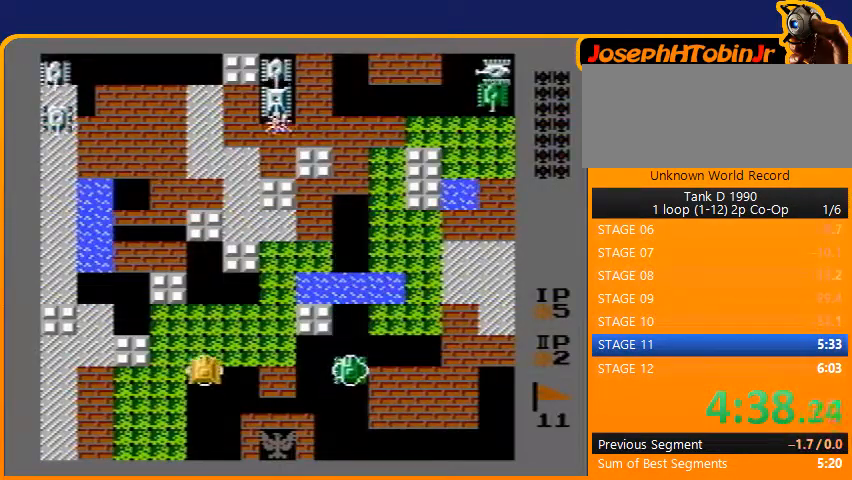
{"buttons": ["DPAD_RIGHT"], "events": [[200, "DPAD_RIGHT", "down"], [200, "DPAD_UP", "up"]]}
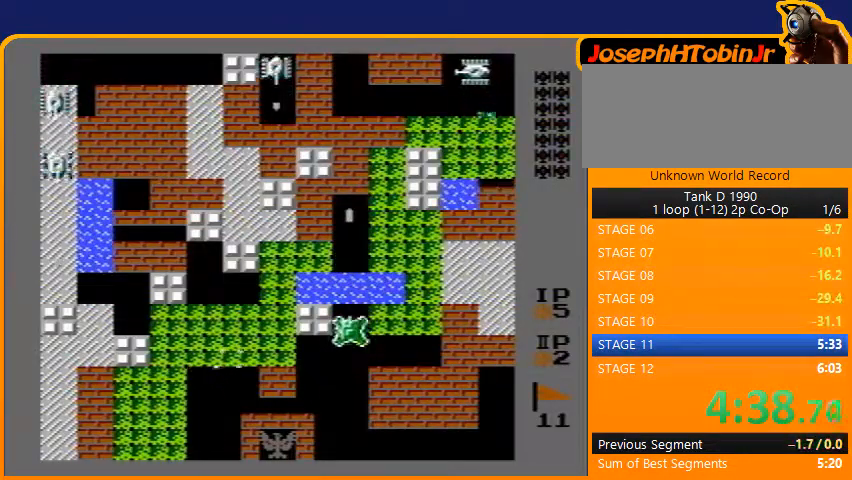
{"buttons": ["B", "DPAD_UP"], "events": [[400, "DPAD_RIGHT", "up"], [400, "DPAD_UP", "down"], [500, "B", "down"]]}
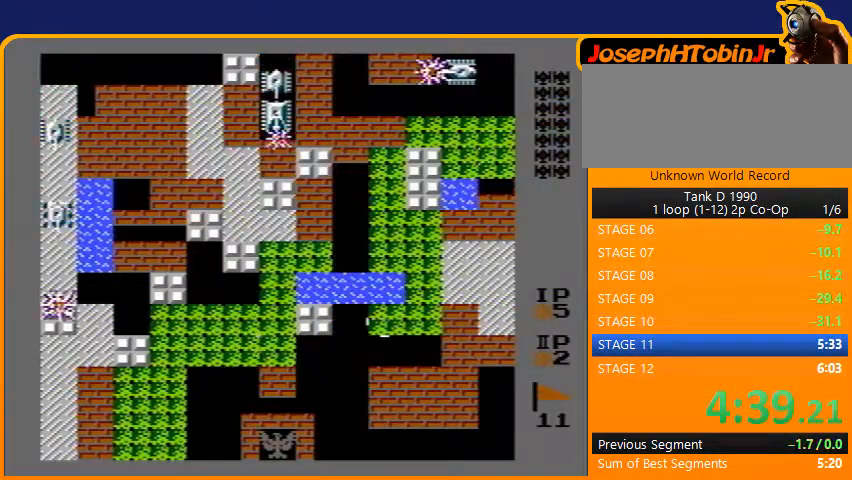
{"buttons": ["B", "DPAD_UP"], "events": []}
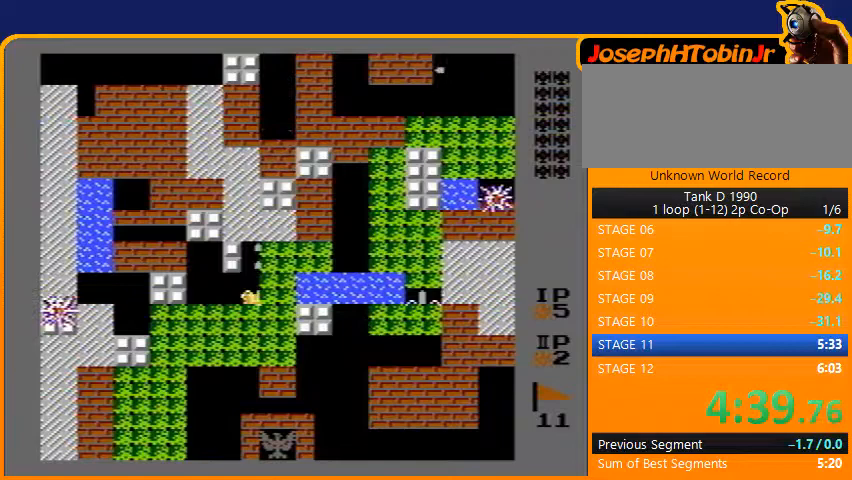
{"buttons": ["DPAD_UP"], "events": [[167, "DPAD_UP", "up"], [300, "DPAD_UP", "down"], [500, "B", "up"]]}
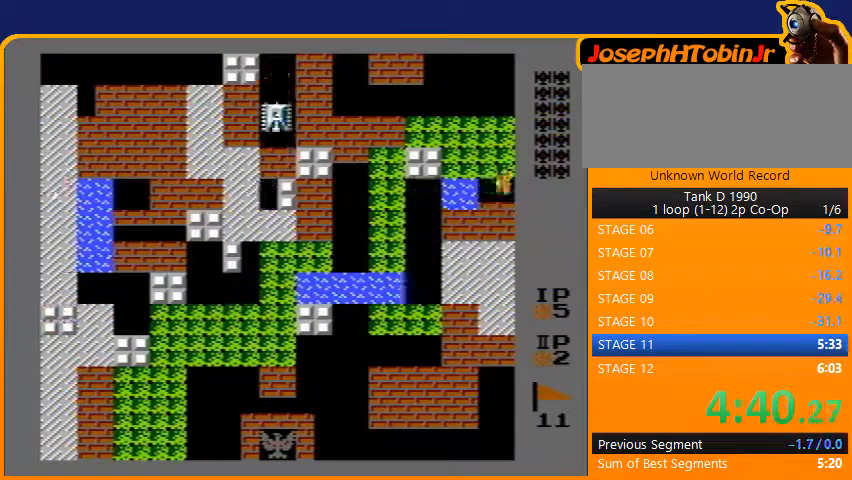
{"buttons": ["B"], "events": [[133, "DPAD_LEFT", "down"], [133, "DPAD_UP", "up"], [167, "B", "down"], [300, "DPAD_LEFT", "up"]]}
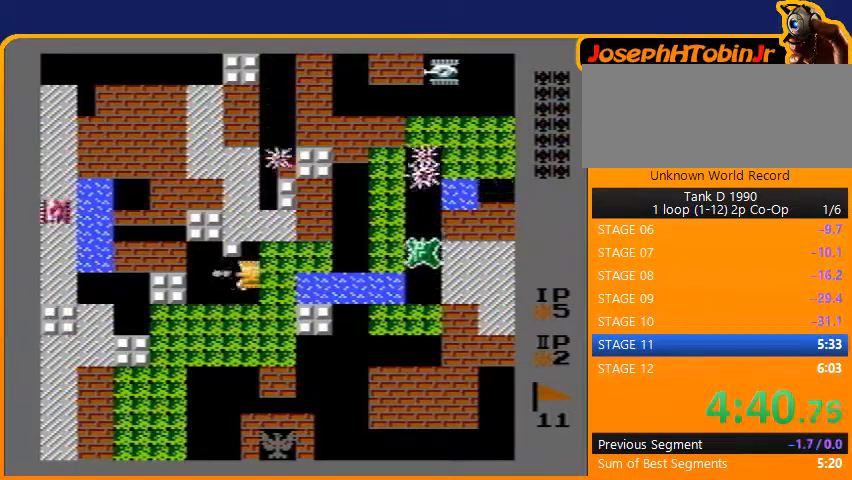
{"buttons": ["B"], "events": []}
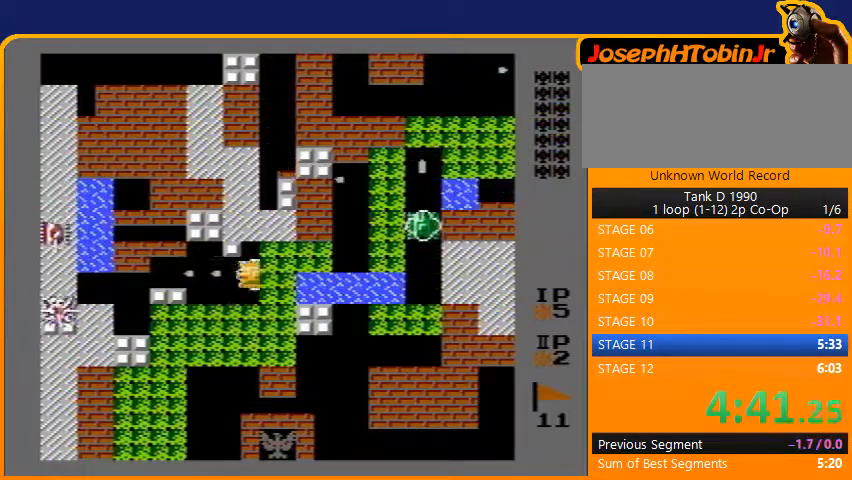
{"buttons": ["B"], "events": []}
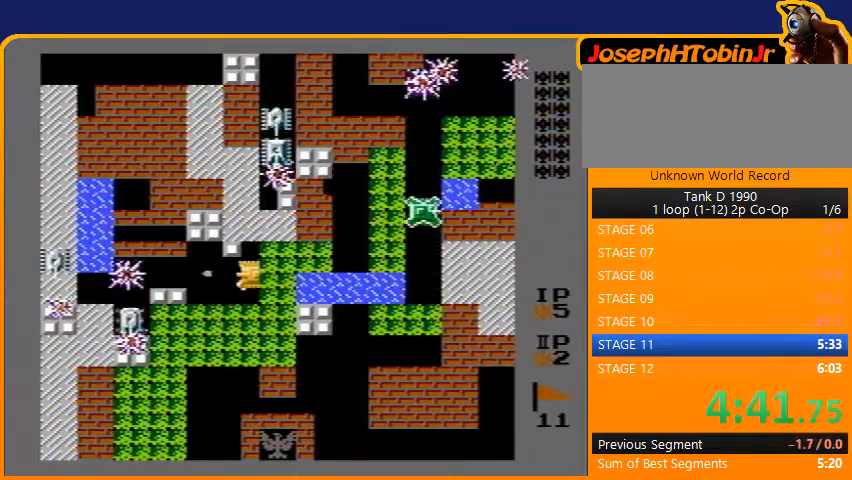
{"buttons": ["B"], "events": []}
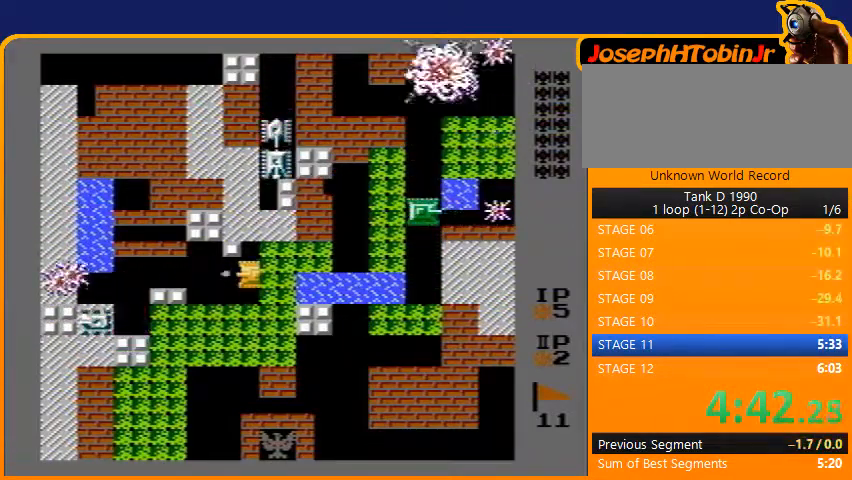
{"buttons": ["B"], "events": [[233, "B", "up"], [333, "DPAD_UP", "down"], [433, "DPAD_UP", "up"], [467, "B", "down"]]}
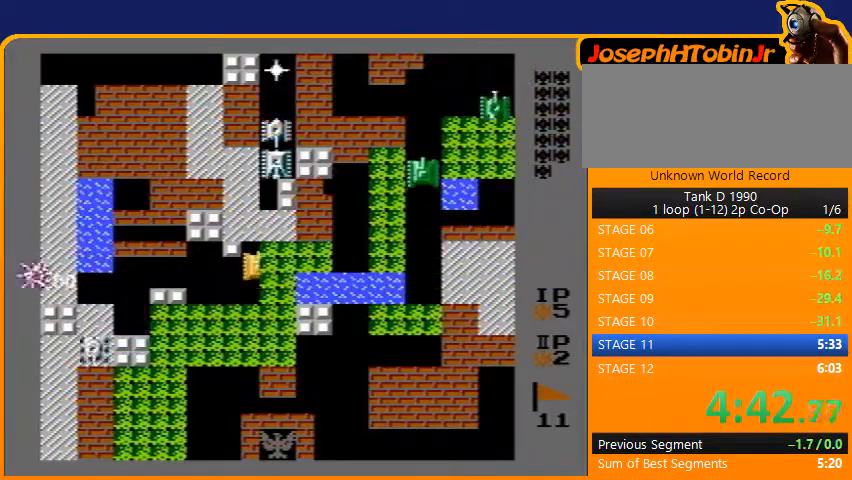
{"buttons": ["B"], "events": []}
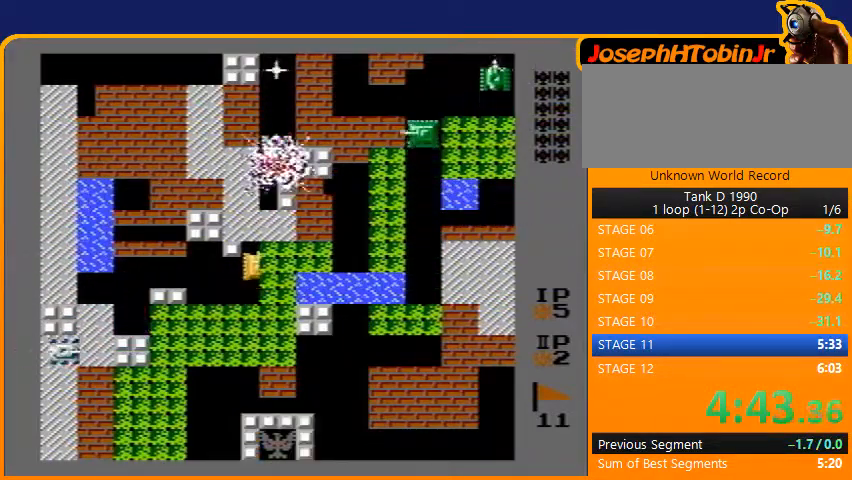
{"buttons": ["B"], "events": []}
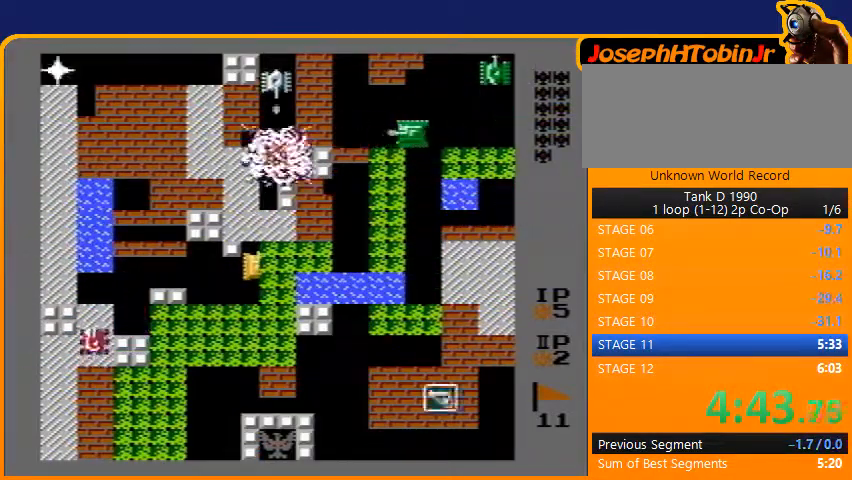
{"buttons": ["B"], "events": []}
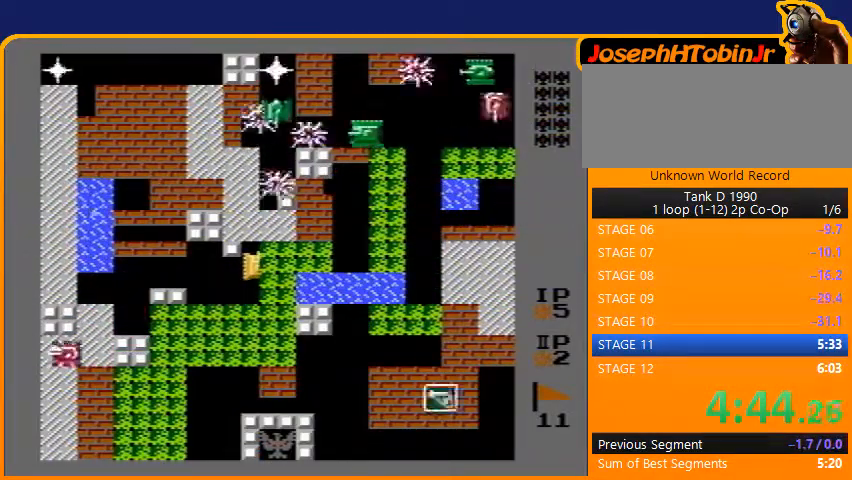
{"buttons": ["B"], "events": []}
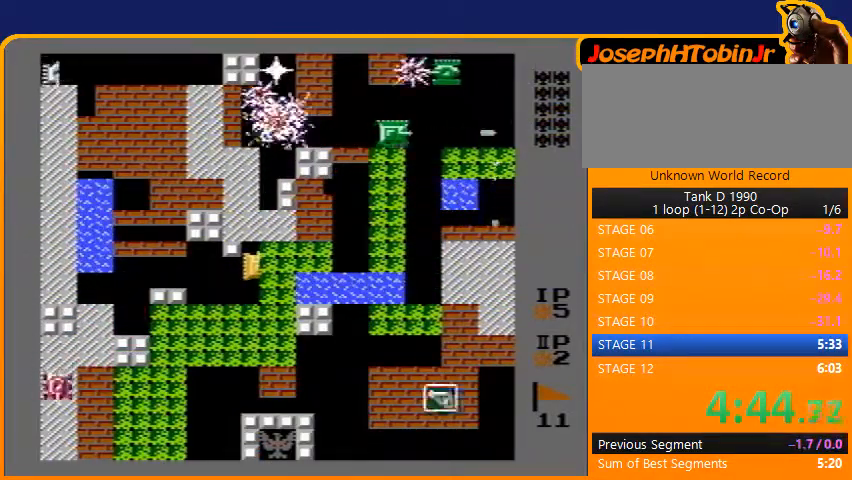
{"buttons": ["B"], "events": []}
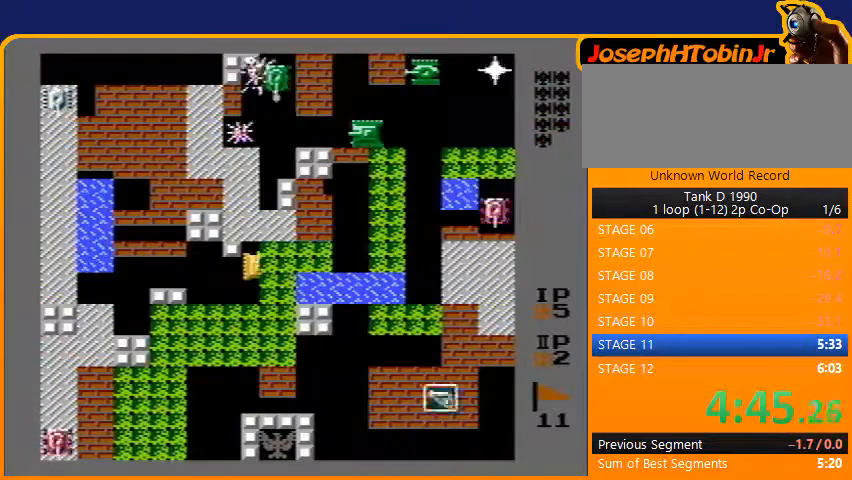
{"buttons": ["B"], "events": []}
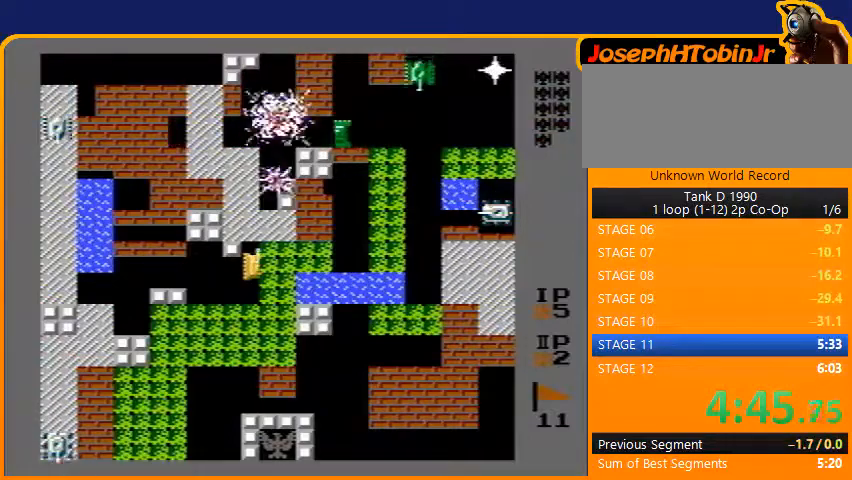
{"buttons": ["DPAD_LEFT"], "events": [[167, "B", "up"], [167, "DPAD_DOWN", "down"], [300, "DPAD_DOWN", "up"], [400, "DPAD_LEFT", "down"]]}
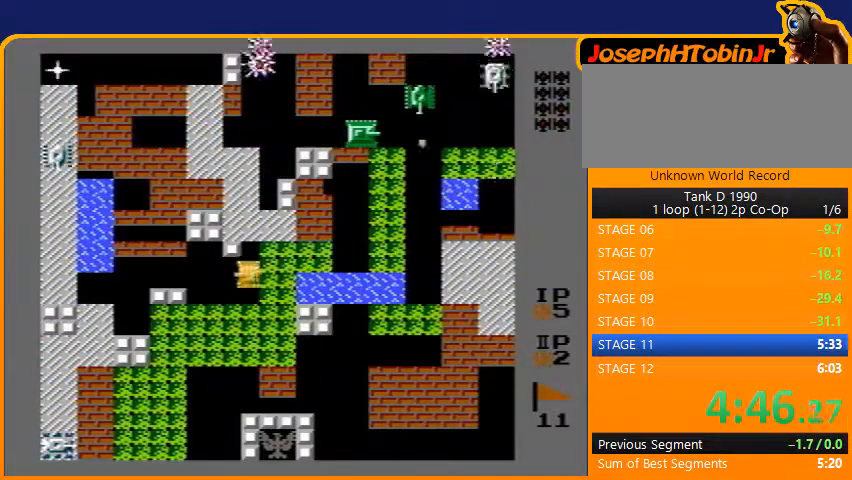
{"buttons": ["DPAD_LEFT"], "events": [[200, "B", "down"], [233, "DPAD_LEFT", "up"], [400, "DPAD_LEFT", "down"], [500, "B", "up"]]}